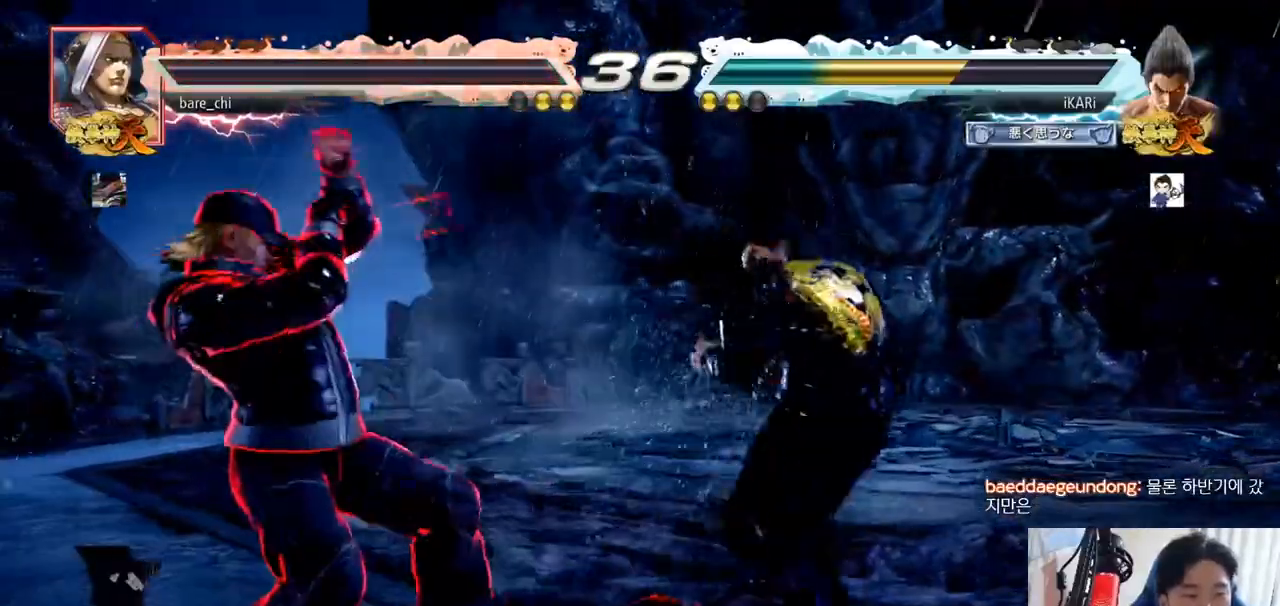
Gameplay with a controller (arcade stick); each line is a JSON object with the inputs held at the frame after it. "events" lists button and stick changes between this image and that frame as [ms after this image, input, new state], when the widget could be followed in between. Not read: L3 R3.
{"buttons": [], "left_stick": "left", "events": [[217, "left_stick", "left"], [300, "CIRCLE", "down"], [300, "left_stick", "down-left"], [333, "CIRCLE", "up"], [500, "left_stick", "left"]]}
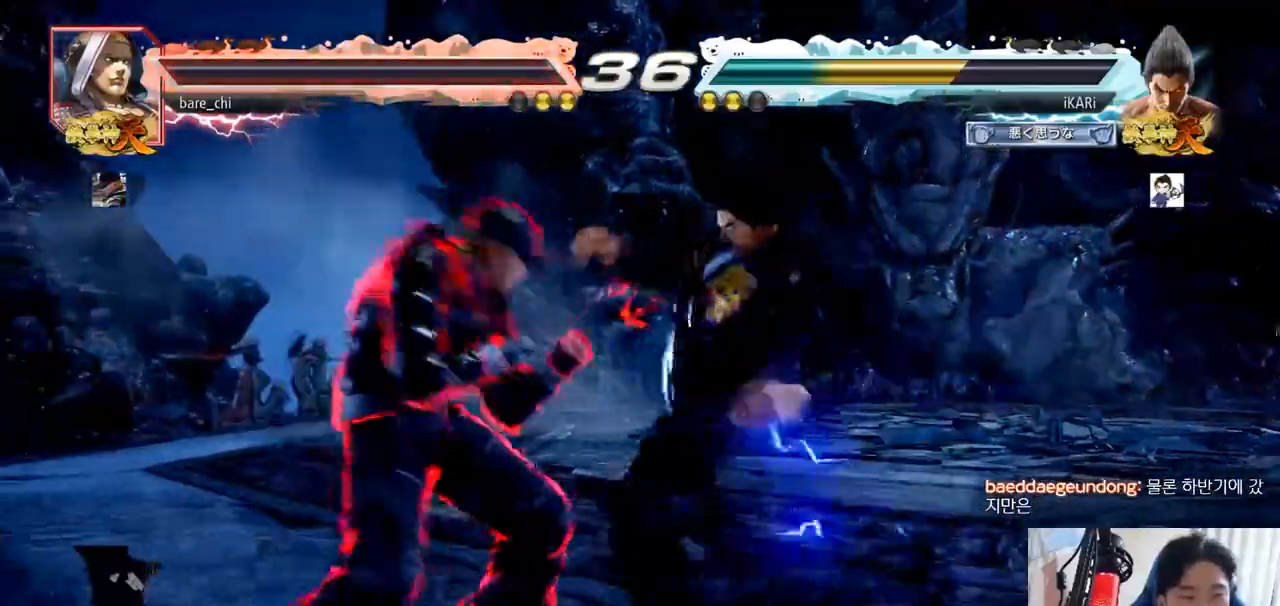
{"buttons": [], "left_stick": "right", "events": [[167, "left_stick", "center"], [401, "left_stick", "right"], [451, "left_stick", "center"], [501, "left_stick", "right"]]}
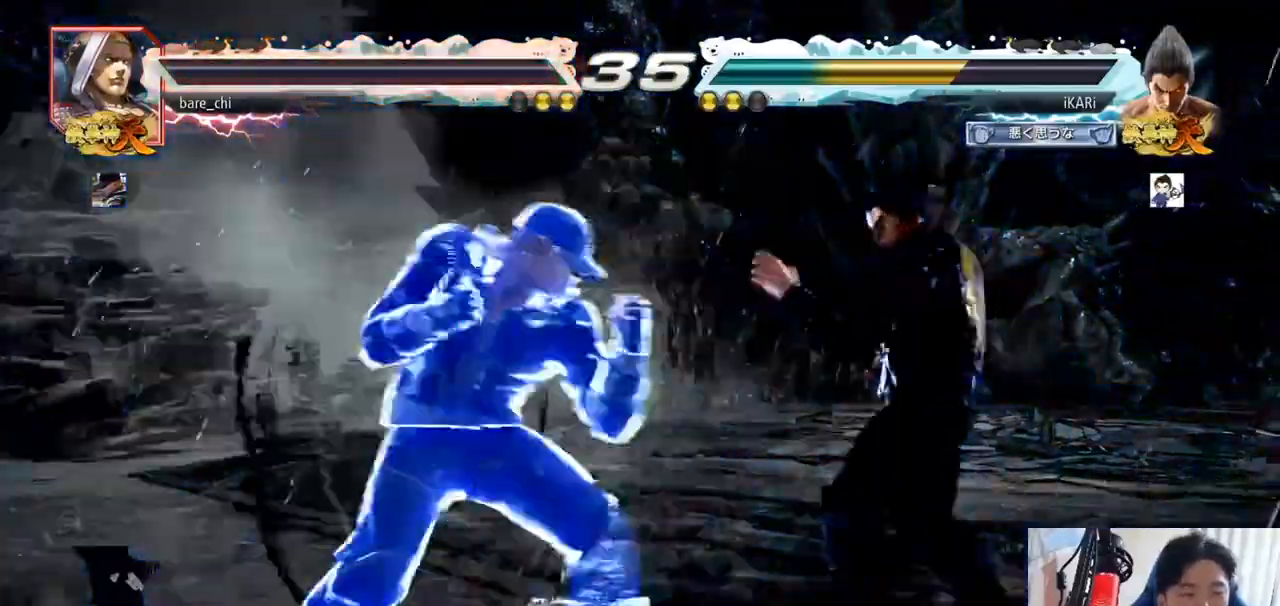
{"buttons": [], "left_stick": "right", "events": []}
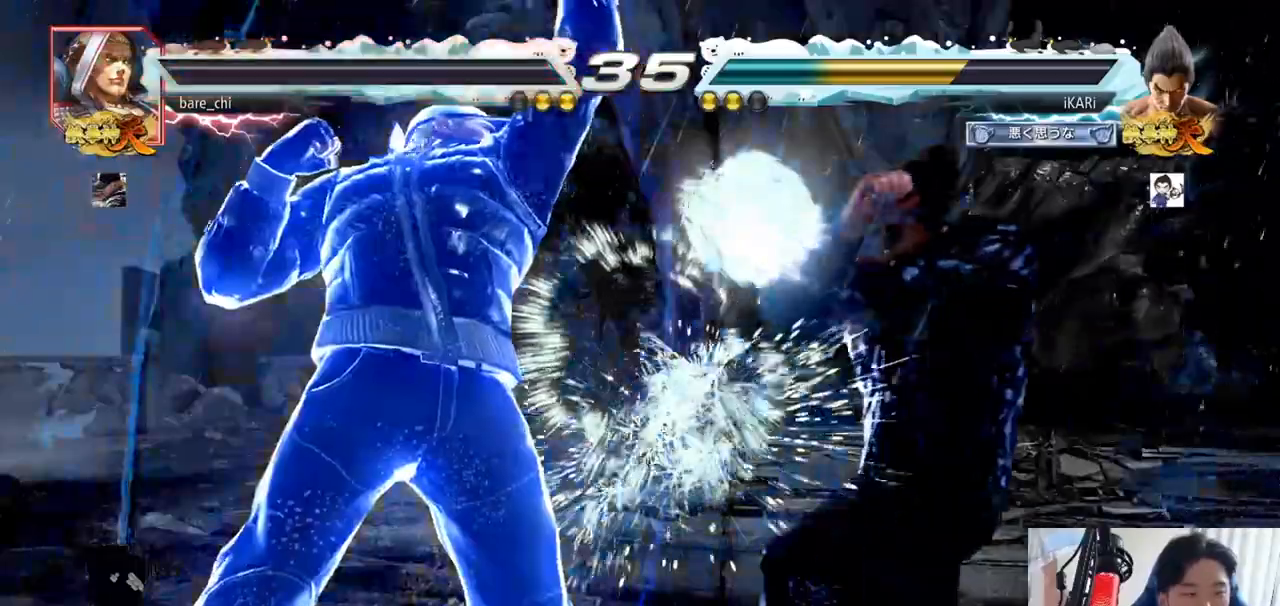
{"buttons": [], "left_stick": "center", "events": [[200, "left_stick", "center"]]}
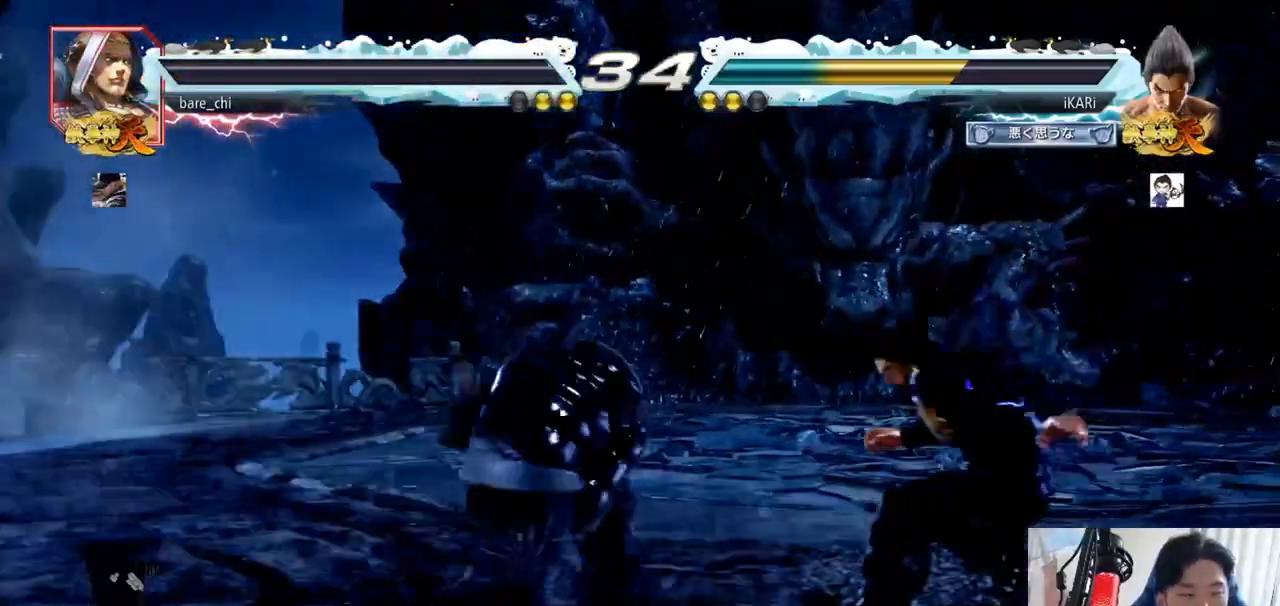
{"buttons": [], "left_stick": "center", "events": [[167, "left_stick", "right"], [417, "left_stick", "down"], [500, "left_stick", "center"]]}
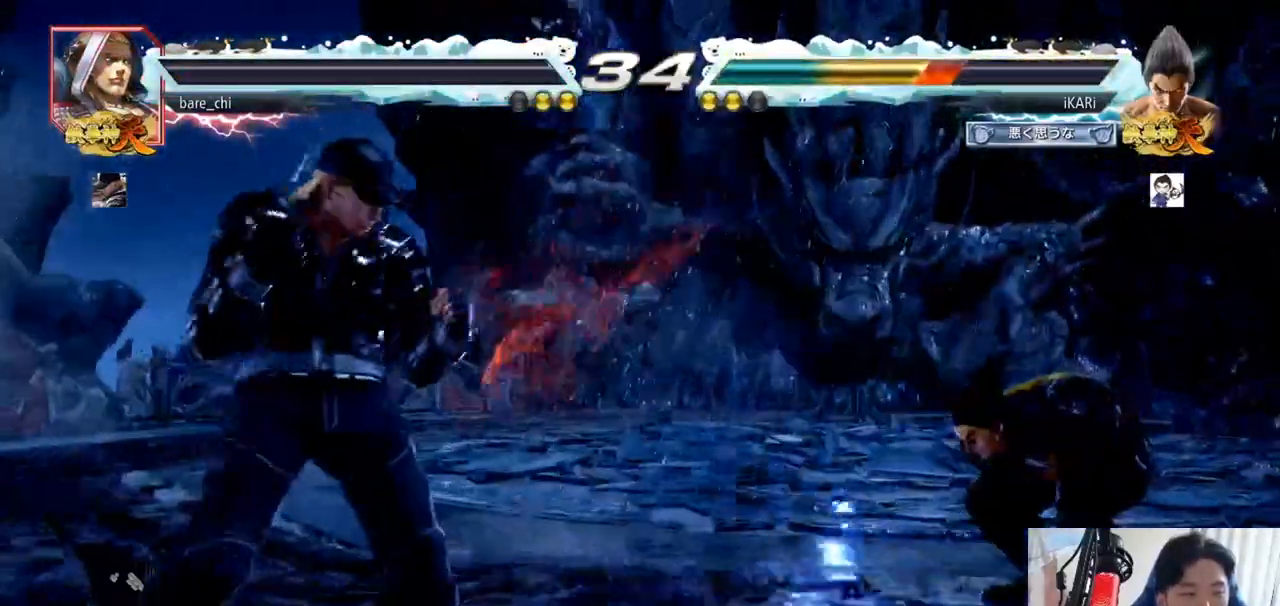
{"buttons": ["SQUARE"], "left_stick": "center", "events": [[234, "TRIANGLE", "down"], [267, "SQUARE", "down"], [267, "TRIANGLE", "up"], [301, "SQUARE", "up"], [367, "SQUARE", "down"], [401, "TRIANGLE", "down"], [417, "SQUARE", "up"], [467, "SQUARE", "down"], [467, "TRIANGLE", "up"]]}
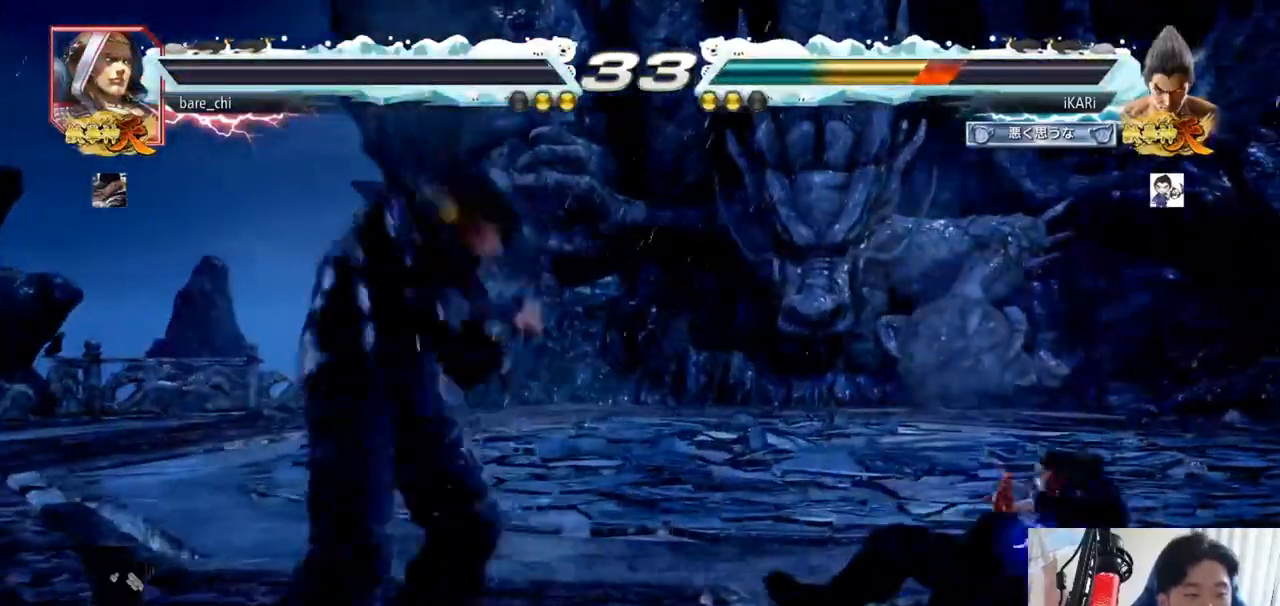
{"buttons": [], "left_stick": "center", "events": [[16, "TRIANGLE", "down"], [33, "SQUARE", "up"], [33, "TRIANGLE", "up"], [66, "SQUARE", "down"], [66, "TRIANGLE", "down"], [116, "SQUARE", "up"], [150, "TRIANGLE", "up"], [167, "TRIANGLE", "down"], [200, "TRIANGLE", "up"]]}
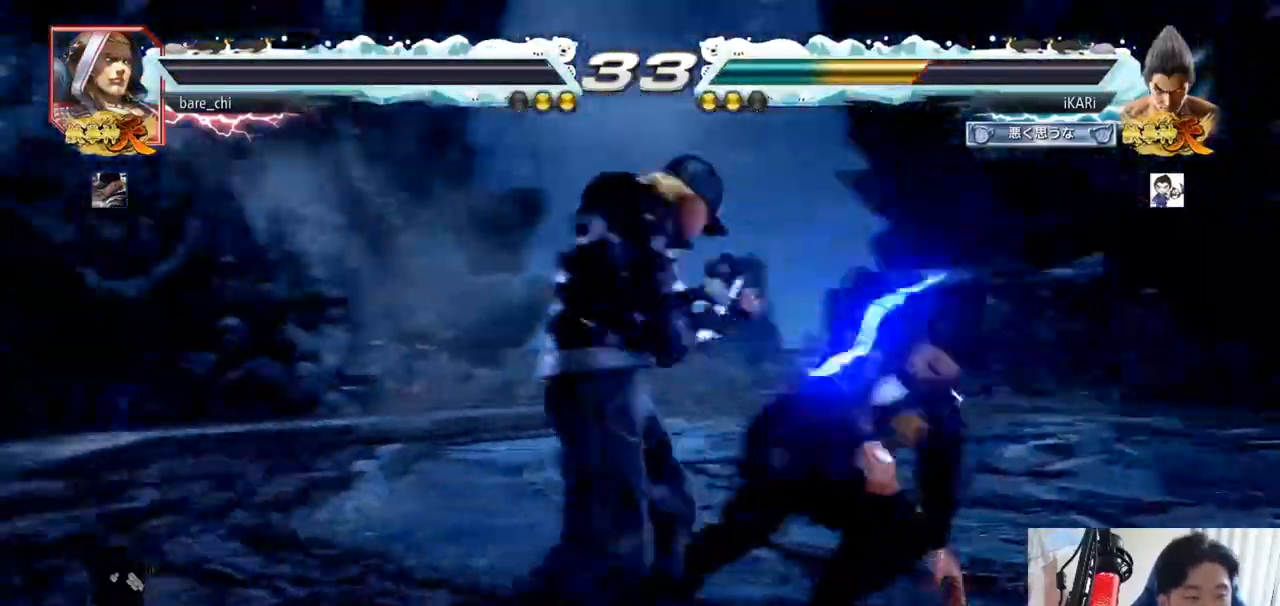
{"buttons": [], "left_stick": "right", "events": [[17, "left_stick", "right"], [67, "left_stick", "center"], [117, "left_stick", "right"]]}
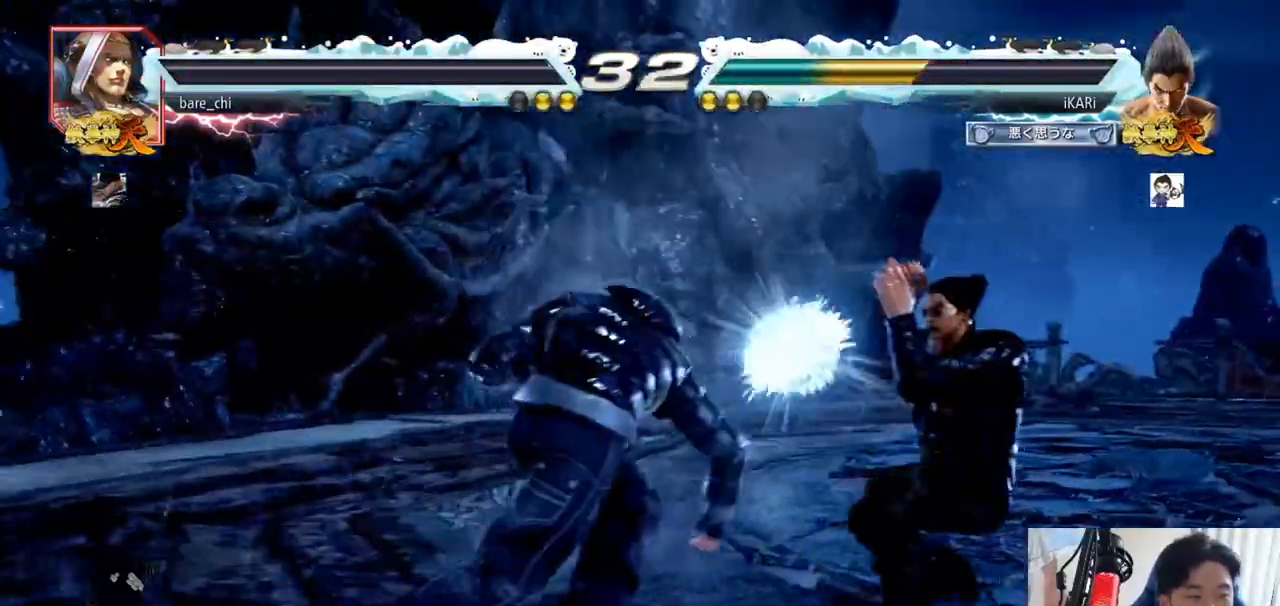
{"buttons": [], "left_stick": "left", "events": [[167, "left_stick", "center"], [300, "left_stick", "left"], [350, "left_stick", "center"], [434, "left_stick", "left"]]}
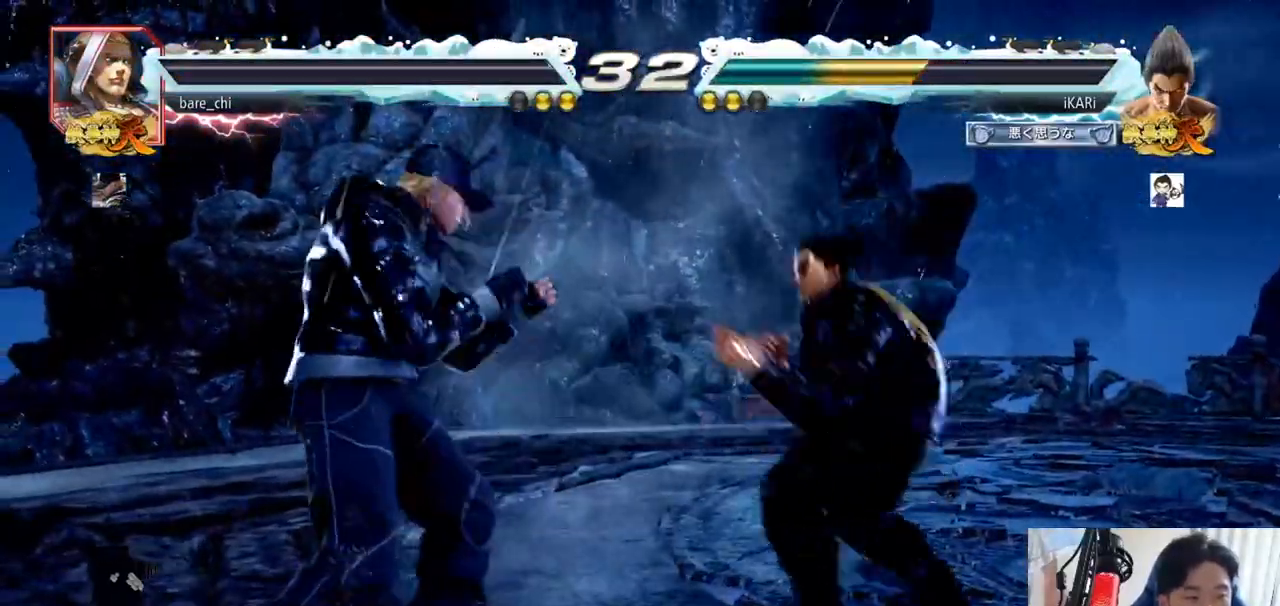
{"buttons": [], "left_stick": "left", "events": [[33, "left_stick", "center"], [83, "left_stick", "right"], [300, "CIRCLE", "down"], [300, "left_stick", "down-left"], [333, "CIRCLE", "up"], [500, "left_stick", "left"]]}
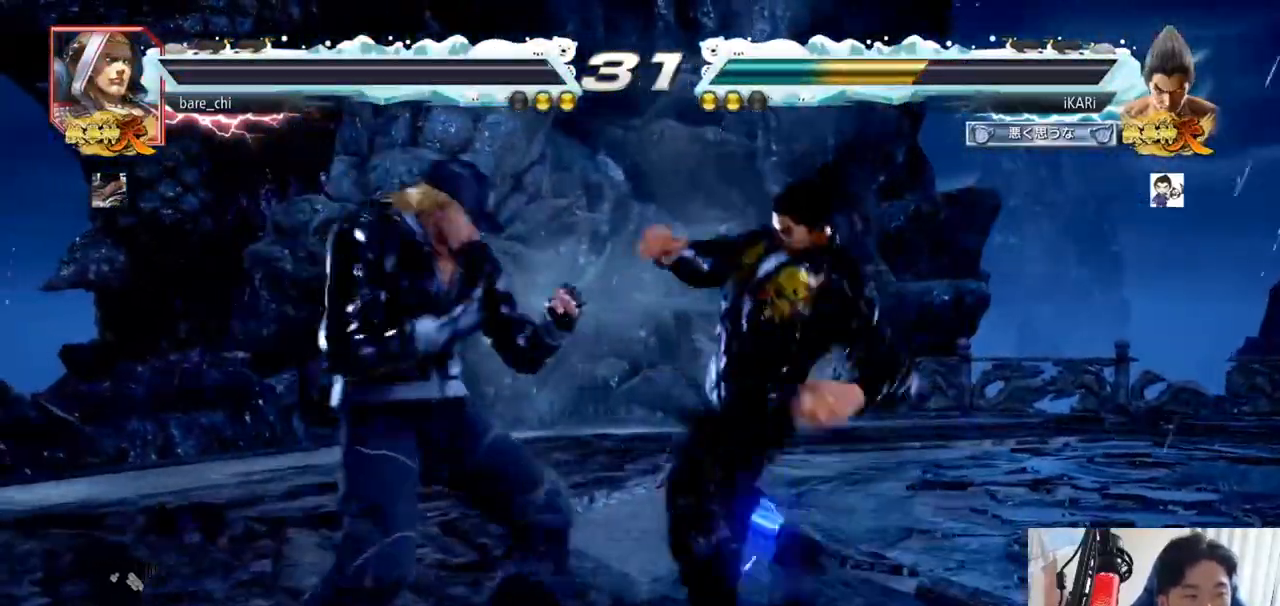
{"buttons": [], "left_stick": "center"}